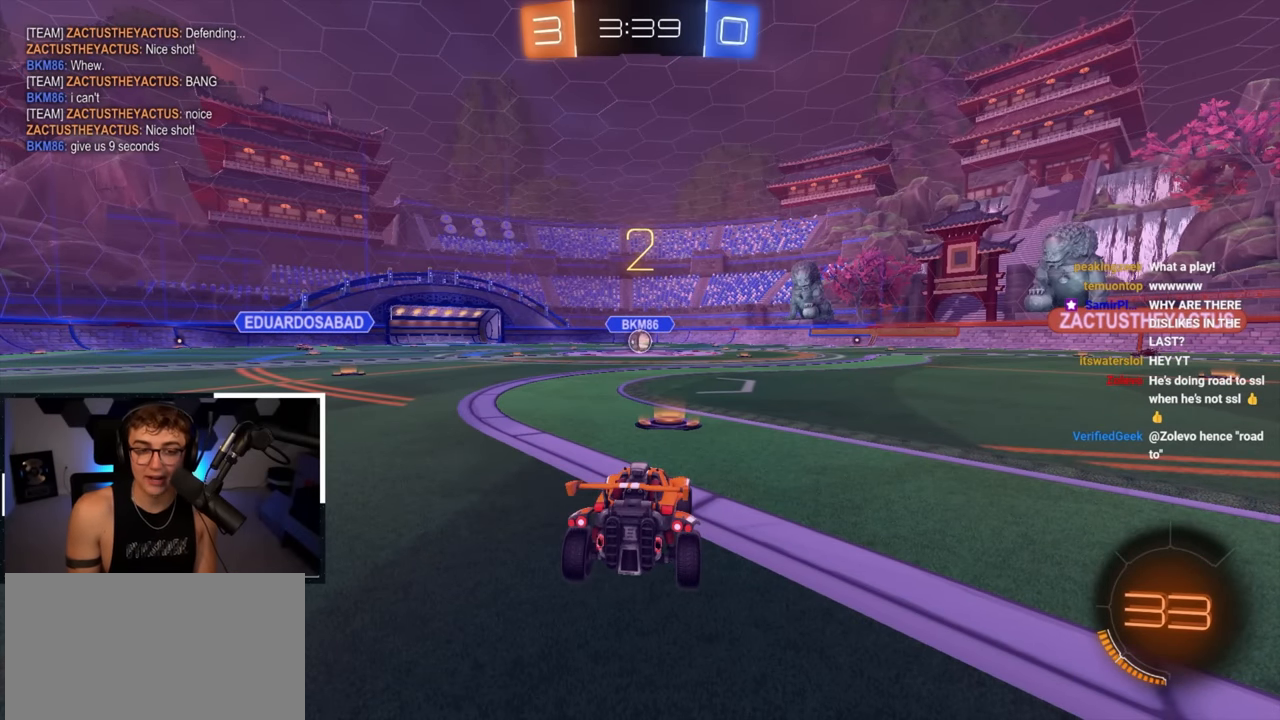
Gameplay with a controller (PlayStation layout); each line is a JSON object with the inputs held at the frame after it. "events" lists button and stick changes between this image and that frame as [ms after this image, input, new state], when the widget could be followed in between.
{"buttons": [], "left_stick": "up", "right_stick": "center", "events": [[17, "TRIANGLE", "down"], [167, "TRIANGLE", "up"], [350, "TRIANGLE", "down"], [417, "TRIANGLE", "up"], [433, "left_stick", "up"]]}
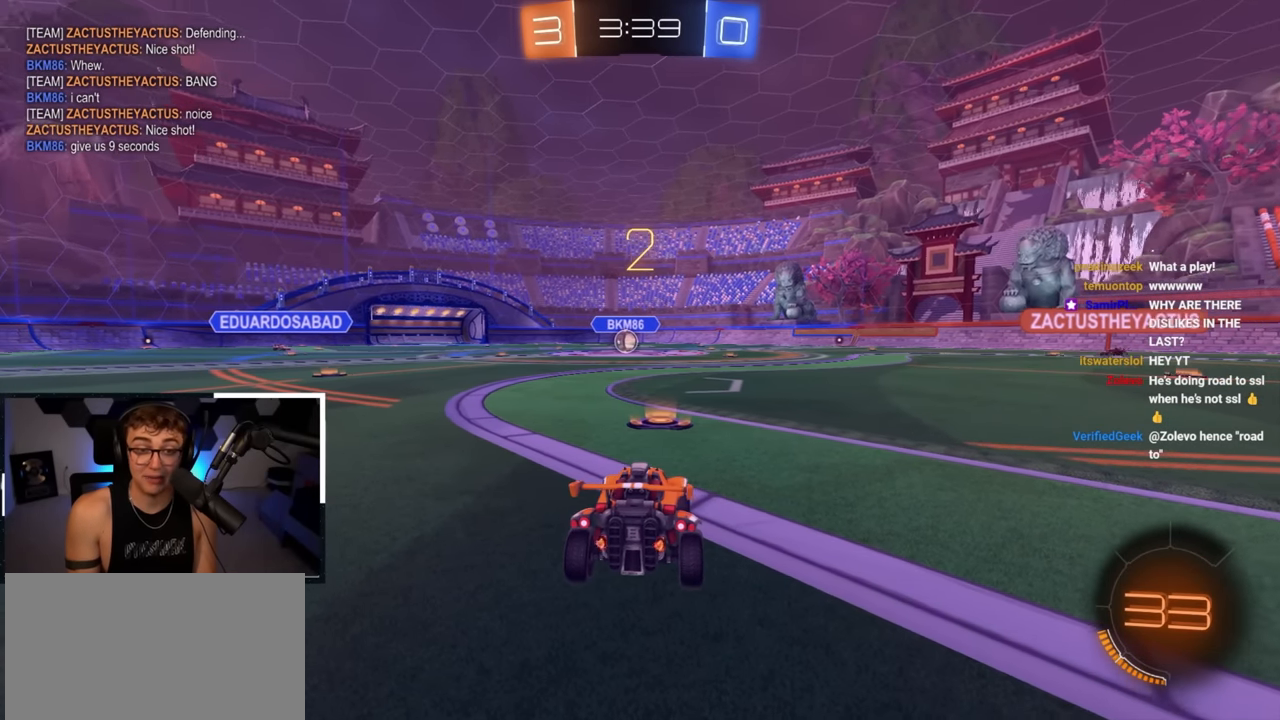
{"buttons": [], "left_stick": "up", "right_stick": "center", "events": []}
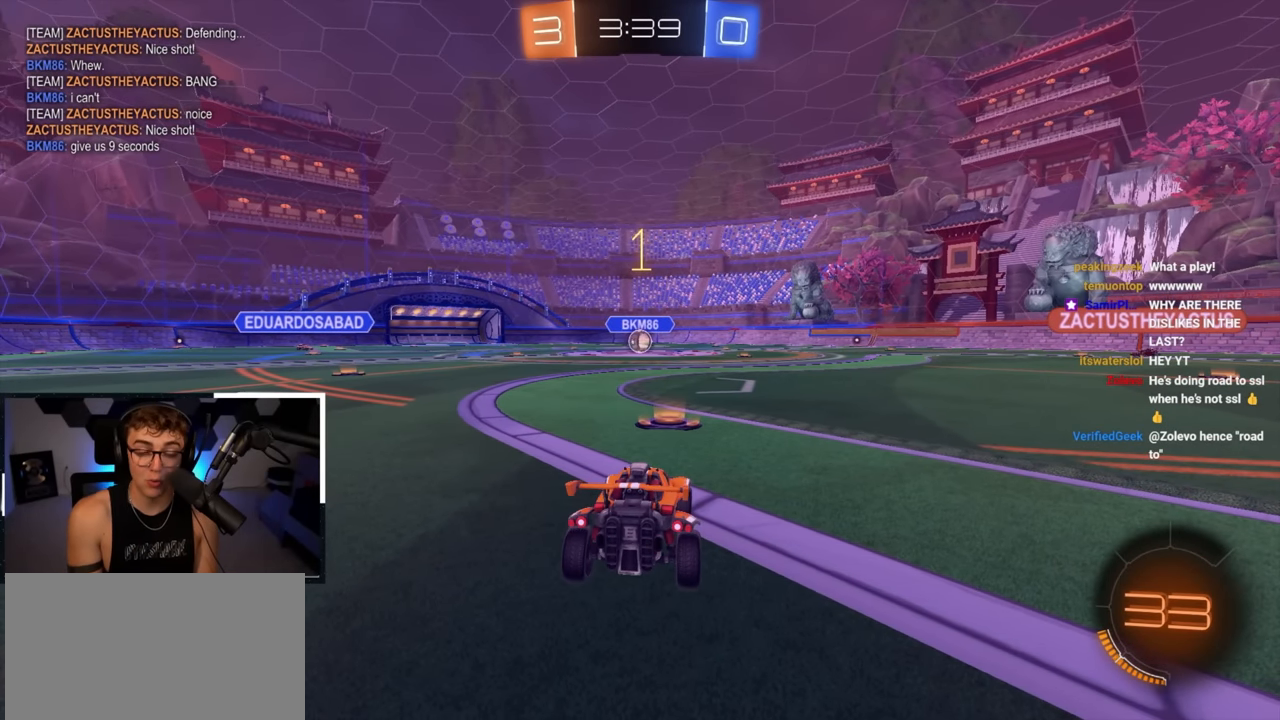
{"buttons": ["L2"], "left_stick": "up", "right_stick": "center", "events": [[33, "L2", "down"]]}
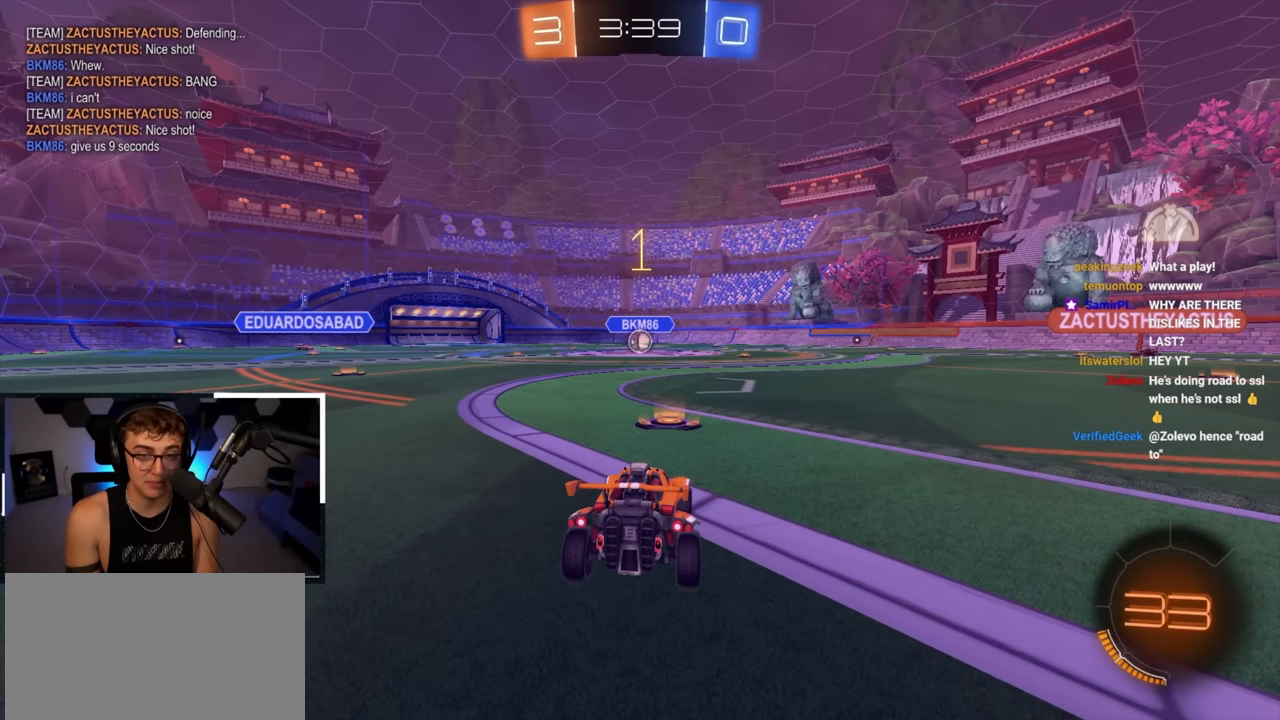
{"buttons": ["CROSS", "L2", "R1"], "left_stick": "right", "right_stick": "center", "events": [[233, "left_stick", "up-left"], [333, "R1", "down"], [350, "CROSS", "down"], [400, "left_stick", "up-right"], [417, "CROSS", "up"], [450, "CROSS", "down"], [500, "left_stick", "right"]]}